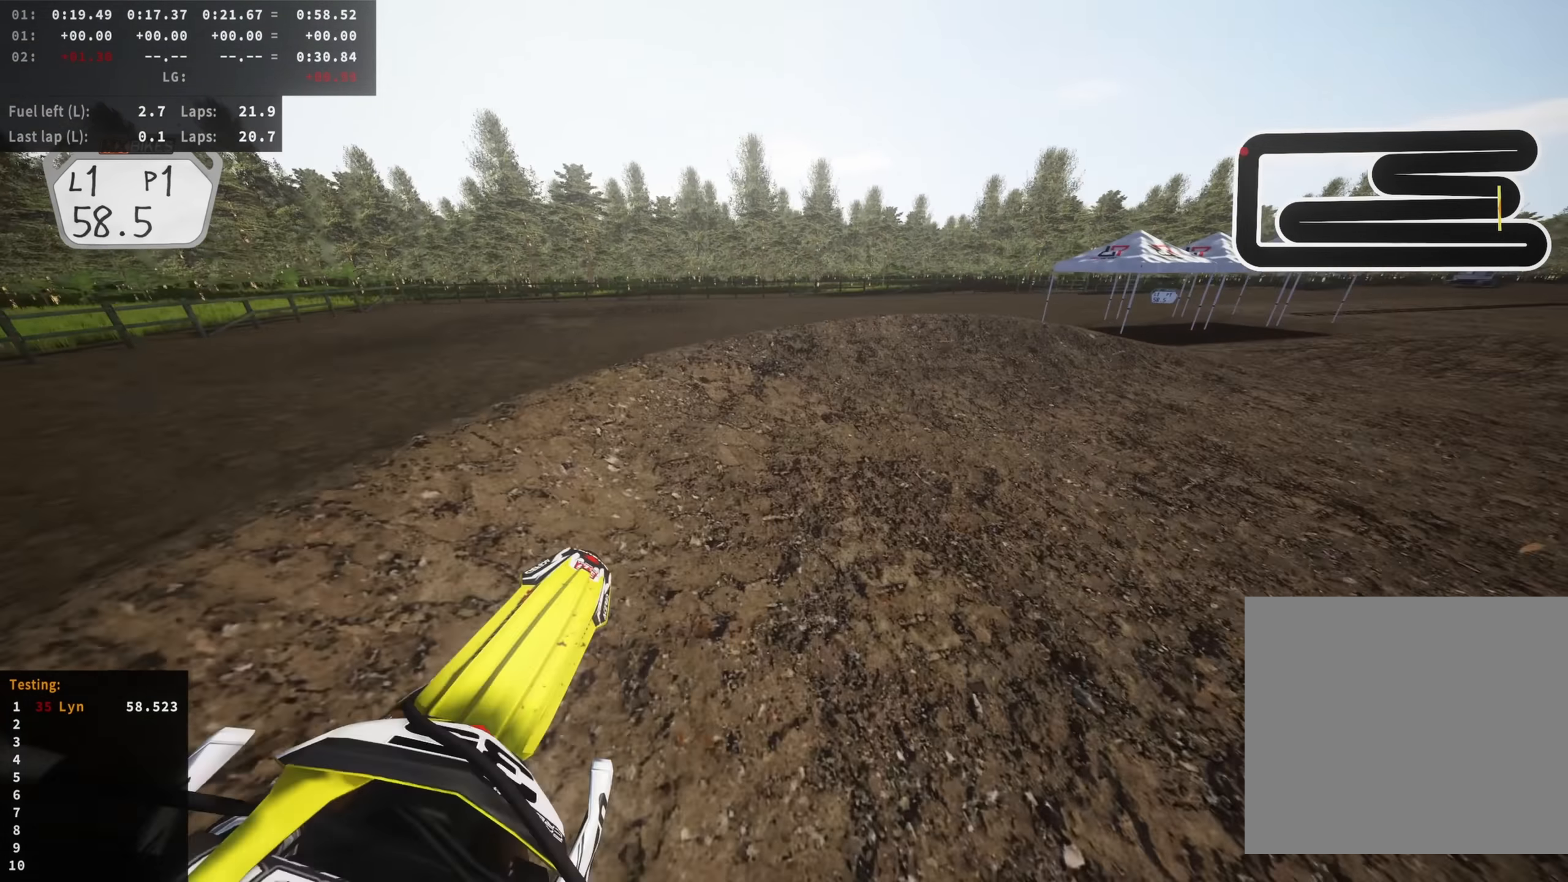
Gameplay with a controller (PlayStation layout); each line is a JSON object with the inputs held at the frame after it. "events" lists button and stick changes between this image and that frame as [ms after this image, input, new state], when the widget could be followed in between. Not read: R3.
{"buttons": [], "left_stick": "up", "right_stick": "center", "events": [[150, "left_stick", "up"]]}
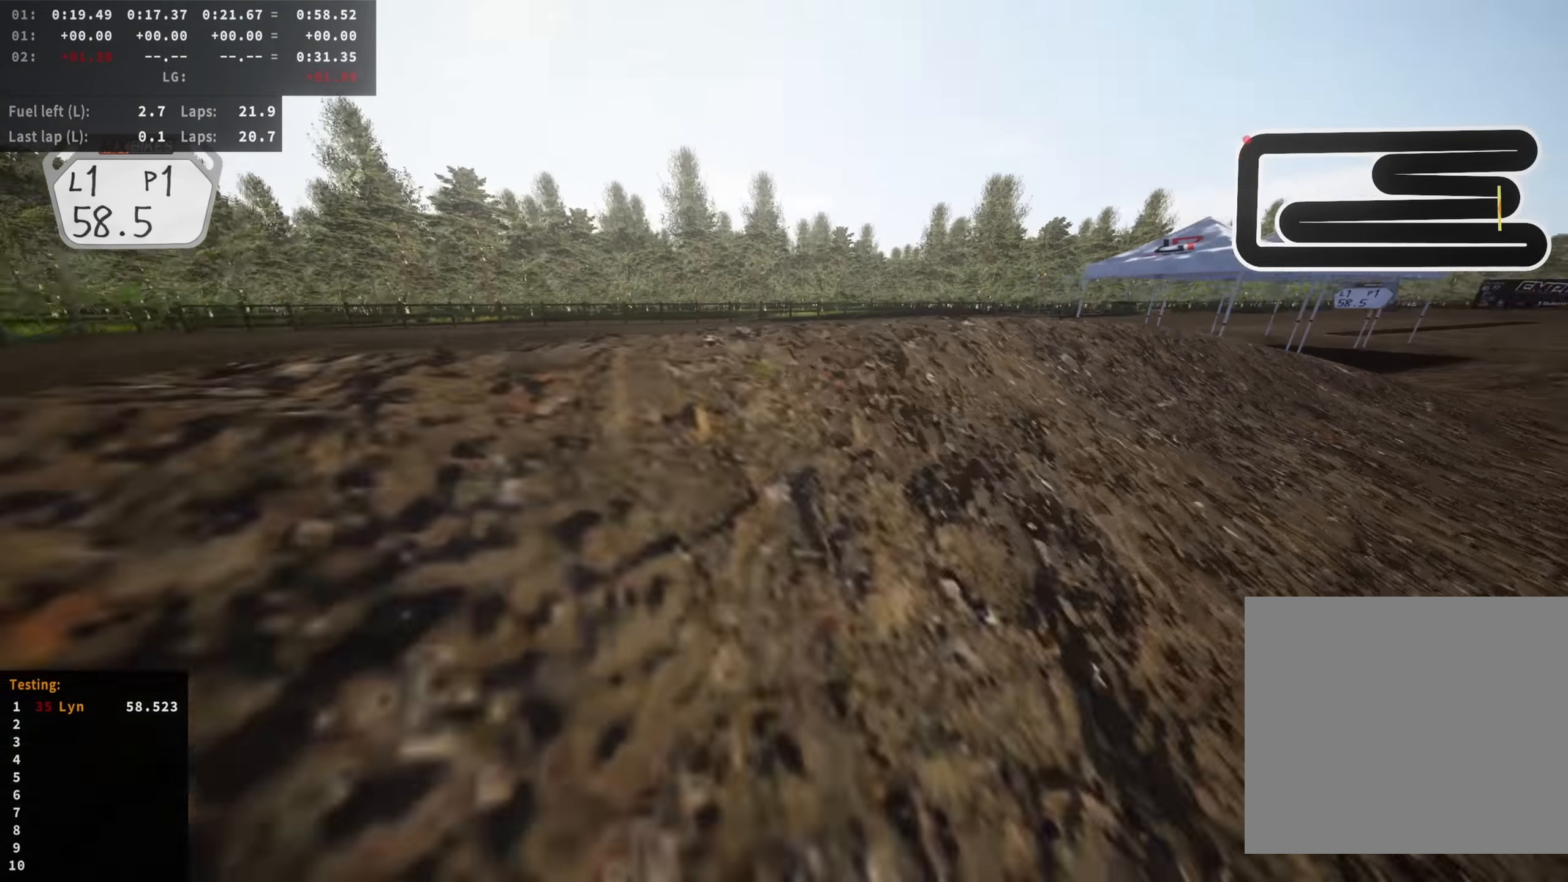
{"buttons": [], "left_stick": "center", "right_stick": "center", "events": [[116, "left_stick", "center"]]}
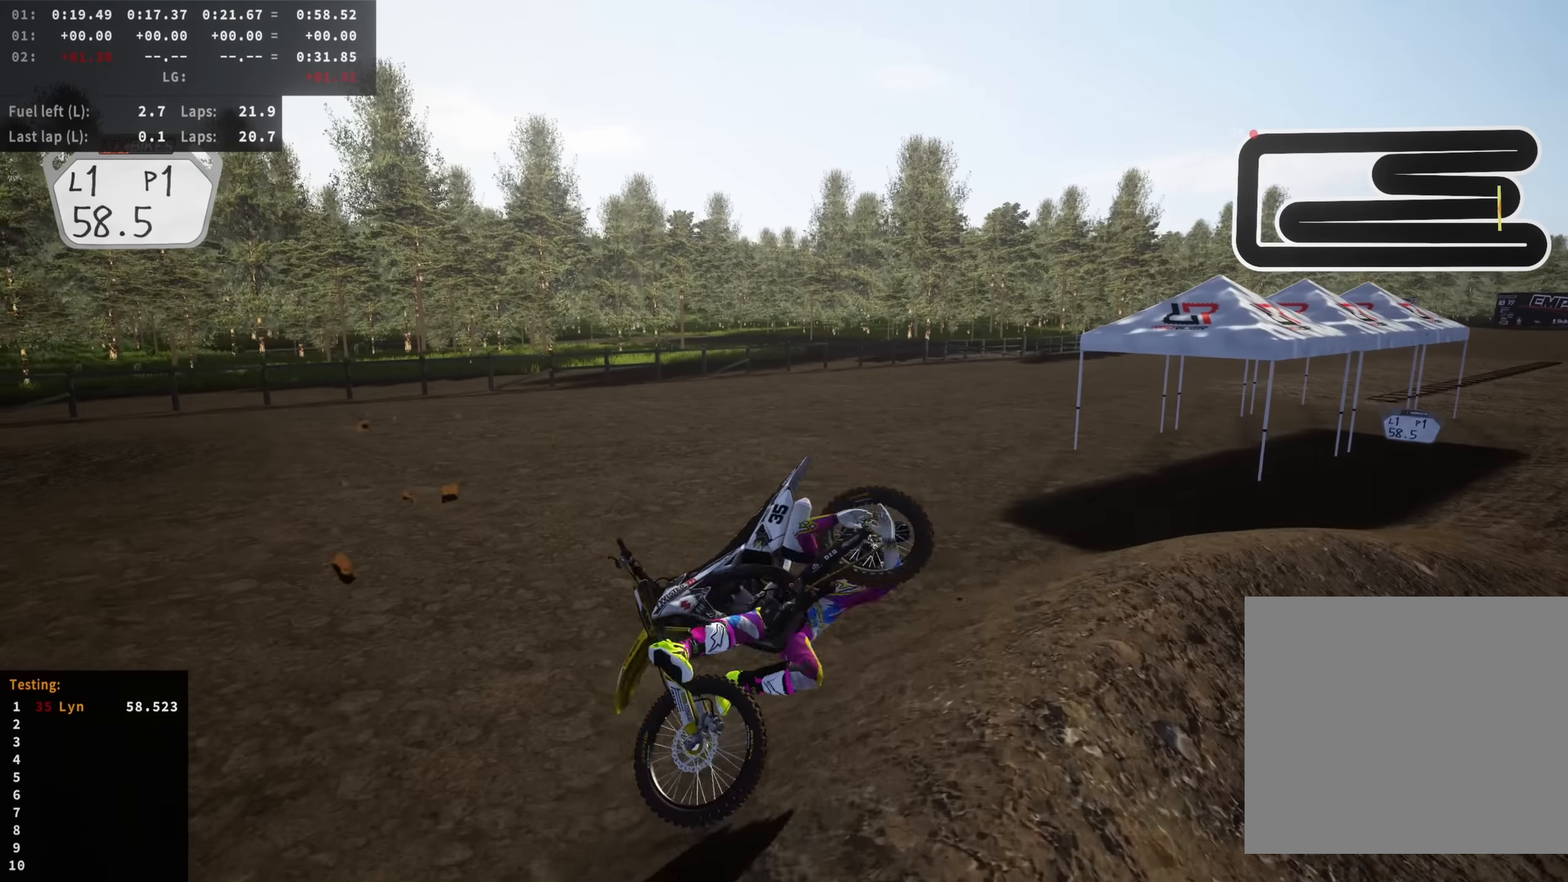
{"buttons": ["SELECT"], "left_stick": "center", "right_stick": "center", "events": [[416, "SELECT", "down"]]}
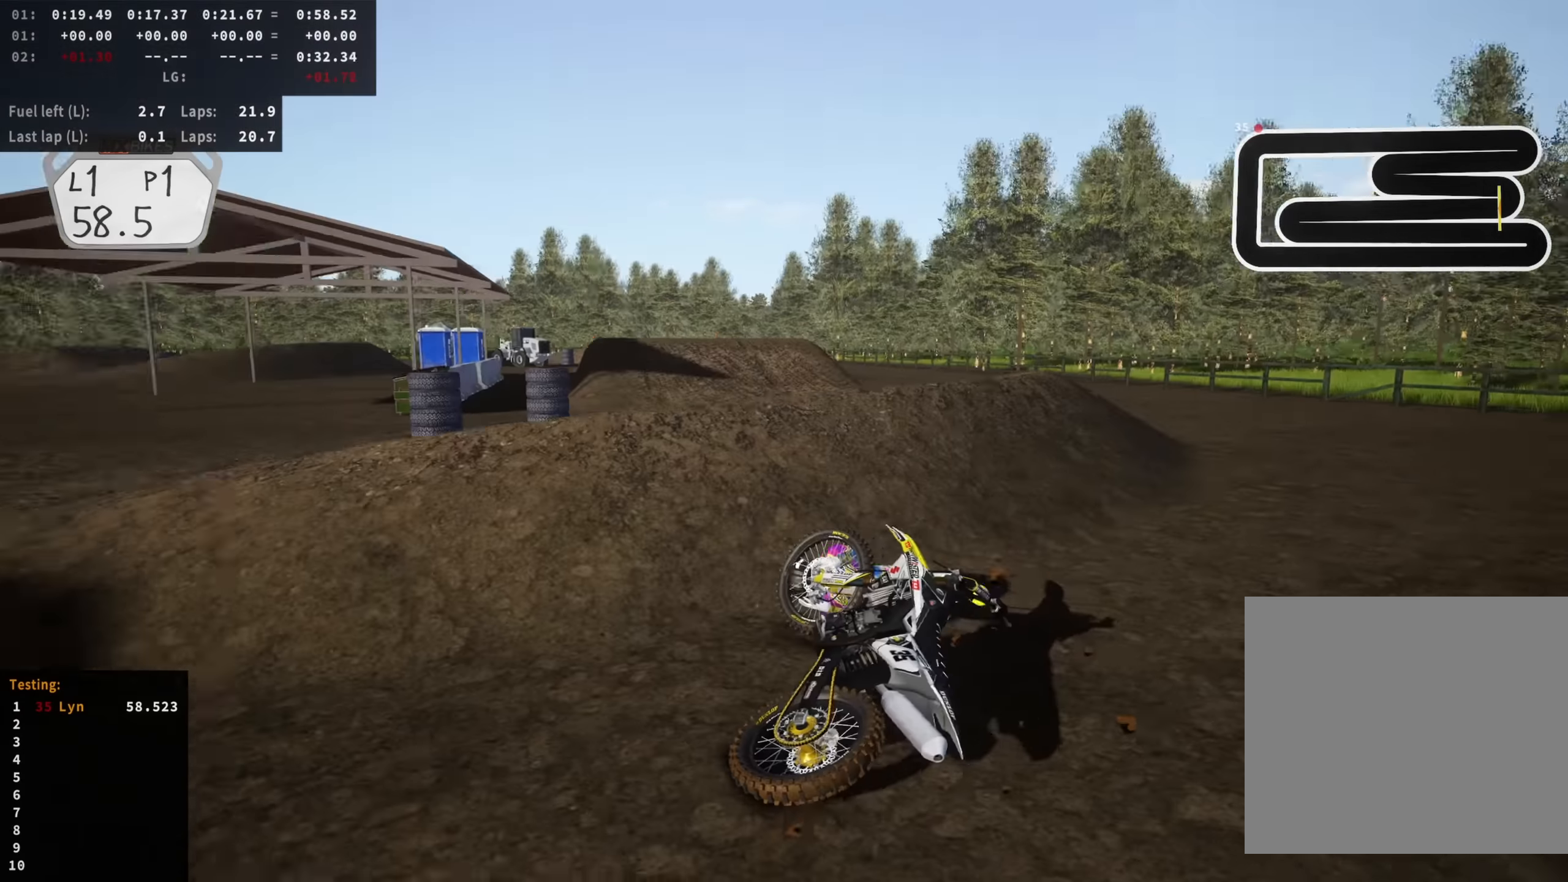
{"buttons": ["TRIANGLE", "DPAD_UP"], "left_stick": "down-left", "right_stick": "center", "events": [[66, "SELECT", "up"], [433, "left_stick", "down-left"], [450, "TRIANGLE", "down"], [500, "DPAD_UP", "down"]]}